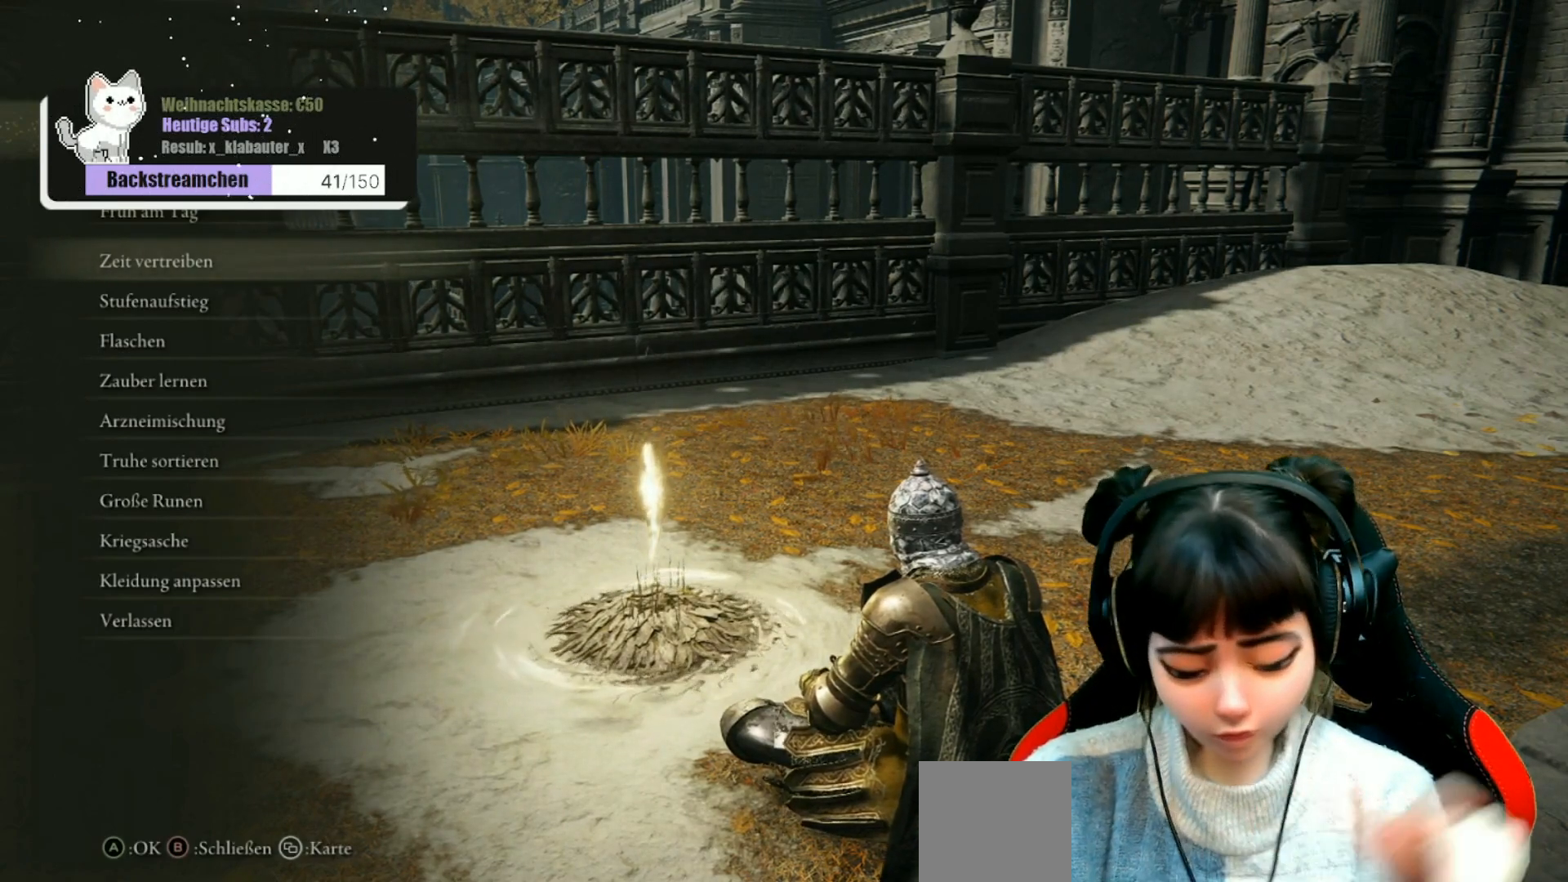
Gameplay with a controller (Xbox layout); each line is a JSON object with the inputs held at the frame after it. "events" lists button and stick changes between this image and that frame as [ms after this image, input, new state], when the widget could be followed in between.
{"buttons": [], "left_stick": "center", "right_stick": "right", "events": [[417, "right_stick", "right"]]}
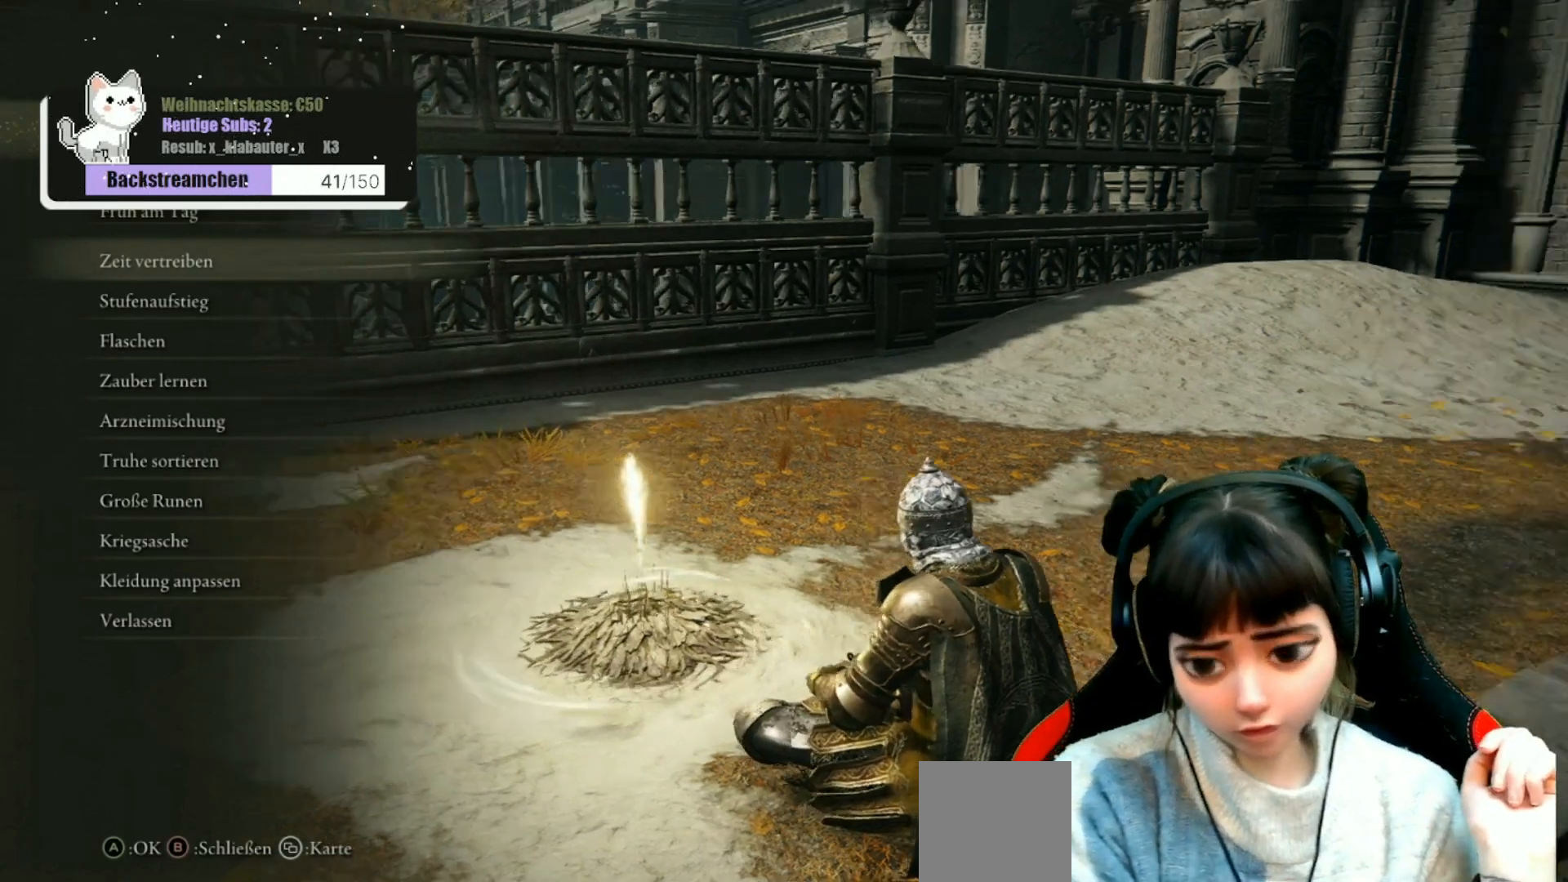
{"buttons": [], "left_stick": "center", "right_stick": "right", "events": []}
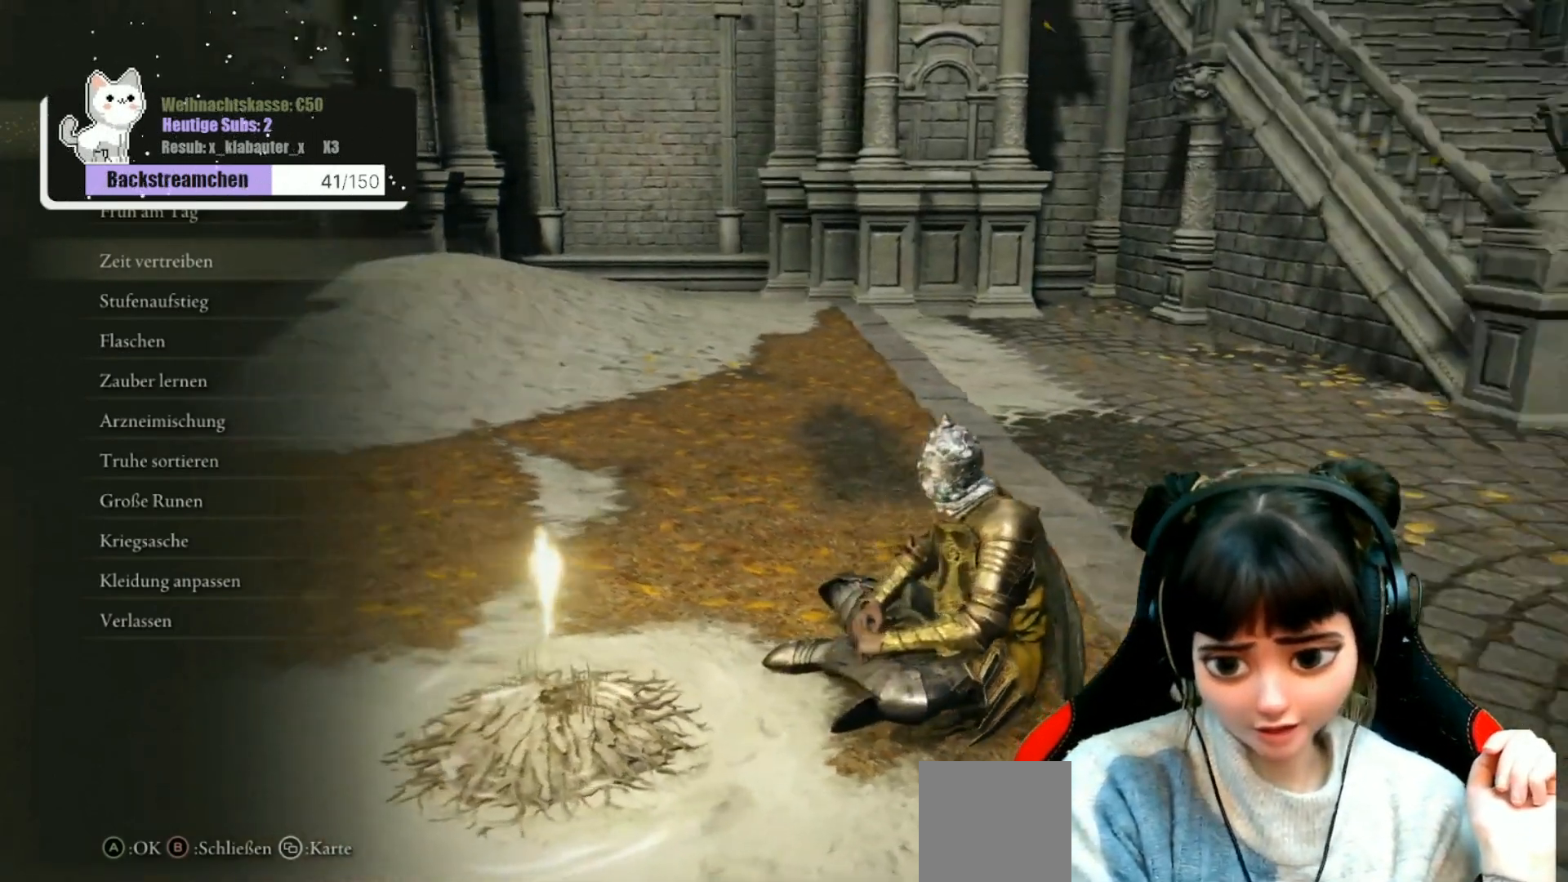
{"buttons": [], "left_stick": "center", "right_stick": "center", "events": [[217, "right_stick", "up-right"], [467, "right_stick", "center"]]}
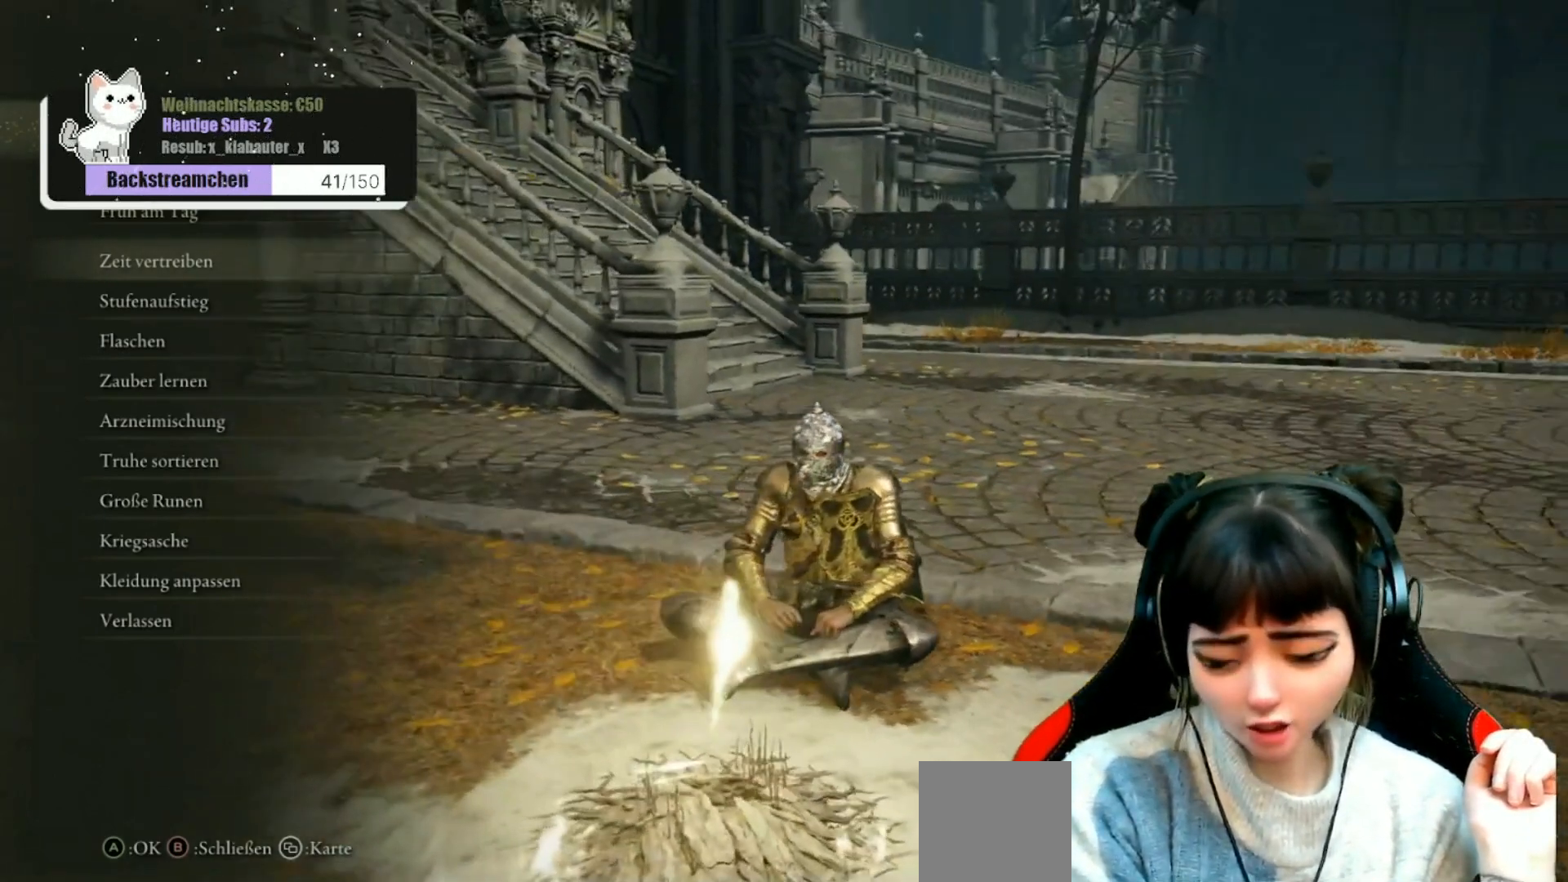
{"buttons": [], "left_stick": "center", "right_stick": "center", "events": [[200, "right_stick", "up"], [417, "right_stick", "center"]]}
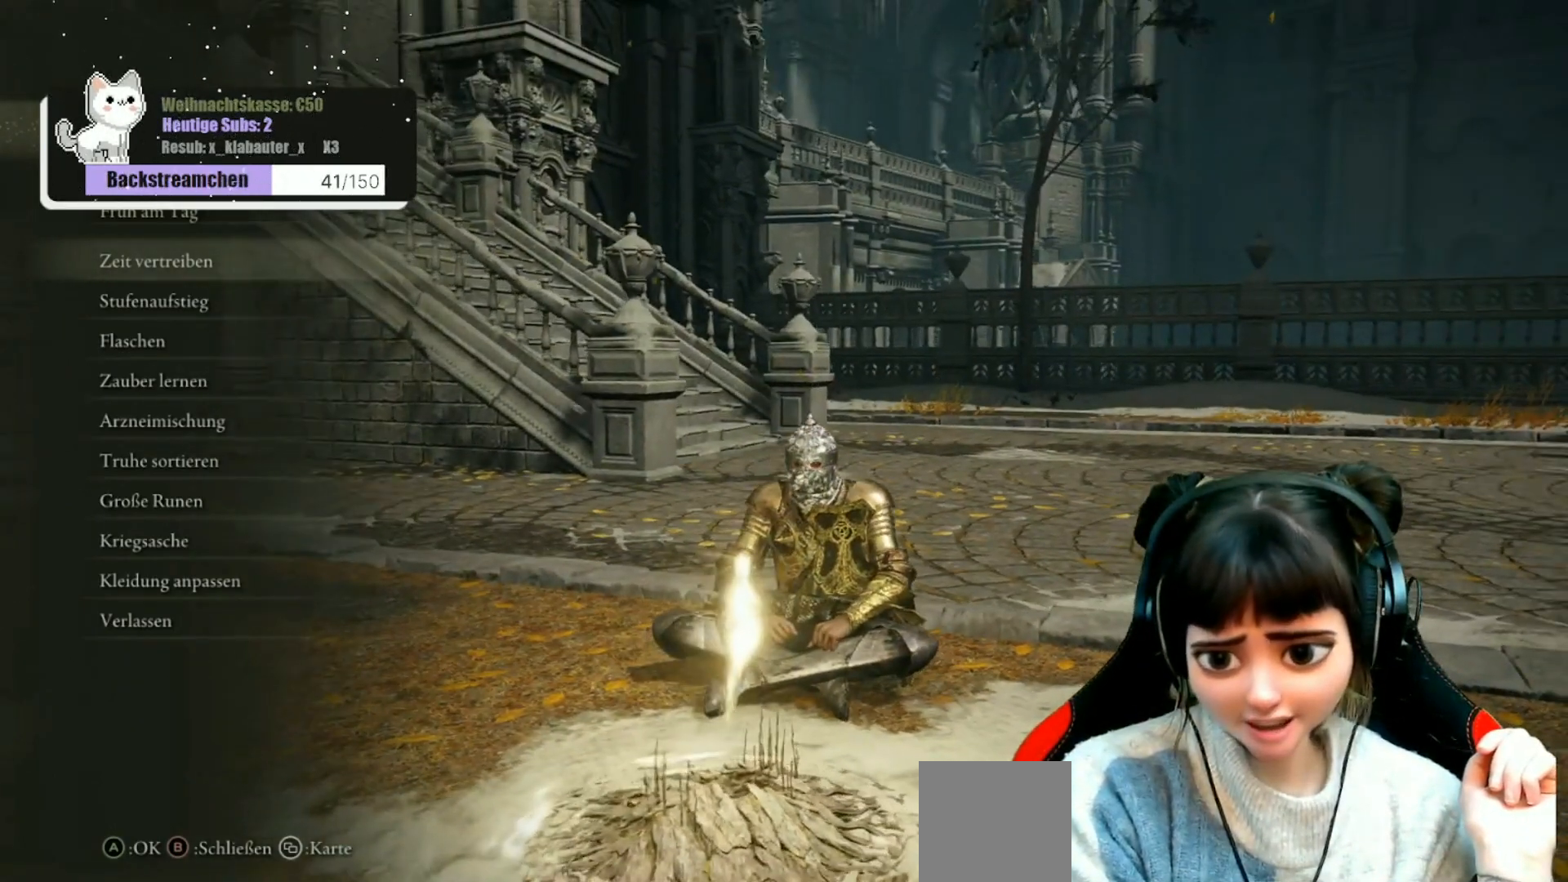
{"buttons": [], "left_stick": "center", "right_stick": "center", "events": [[350, "right_stick", "left"], [467, "right_stick", "center"]]}